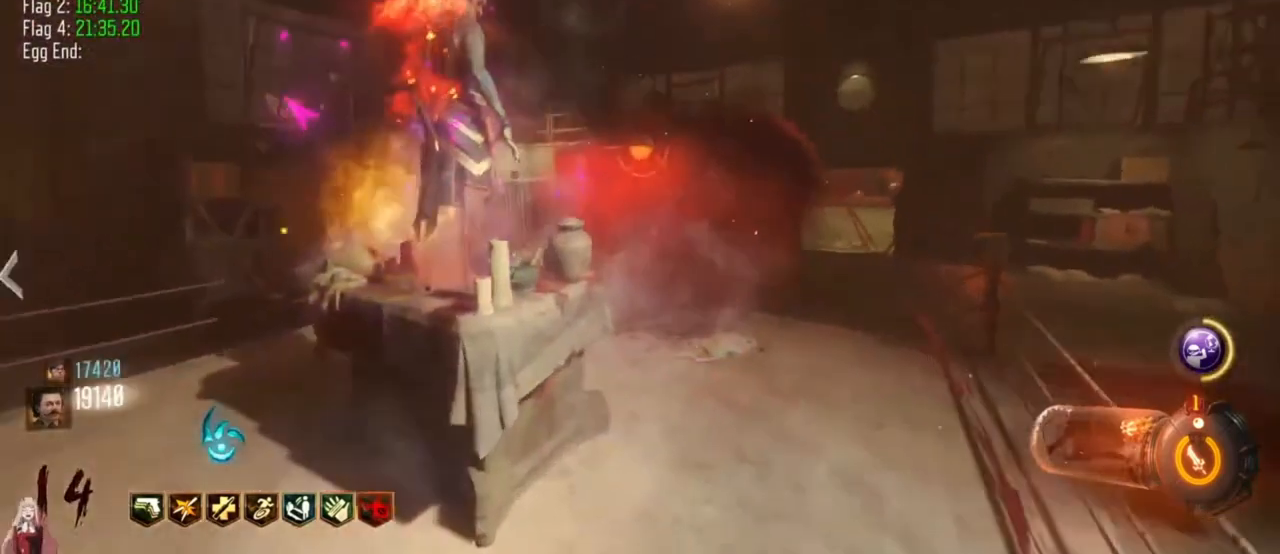
Gameplay with keyboard and mouse; each line is a JSON object with the keys held at the frame after it. "events" lists presses ("down") and releases ("up") of "1", "2", "3", "4", "5", "a", "alt", "c", "caps_lock", "ctrl", "d", "e", "f", "g", "q", "r", "s", "shift", "t", "tab", "v", "w", "x" and "z" between this image and that frame as [ms after this image, input, new state], when the widget could be followed in between. No other keys are recorded. Mouse buttons are not recorded. Not read: mouse_move.
{"keys": []}
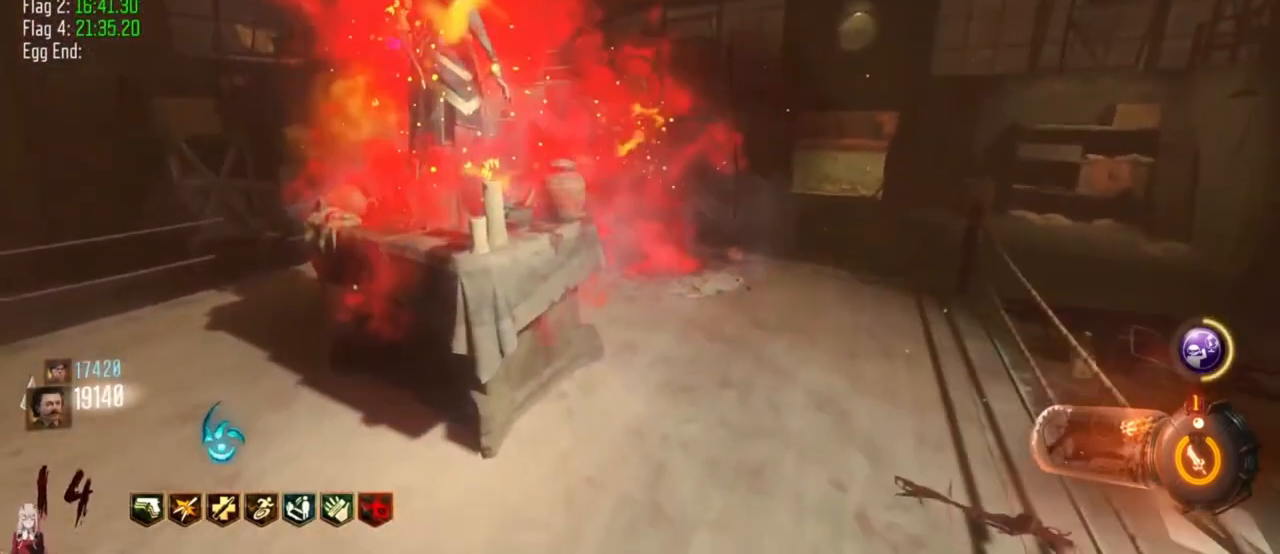
{"keys": [], "events": []}
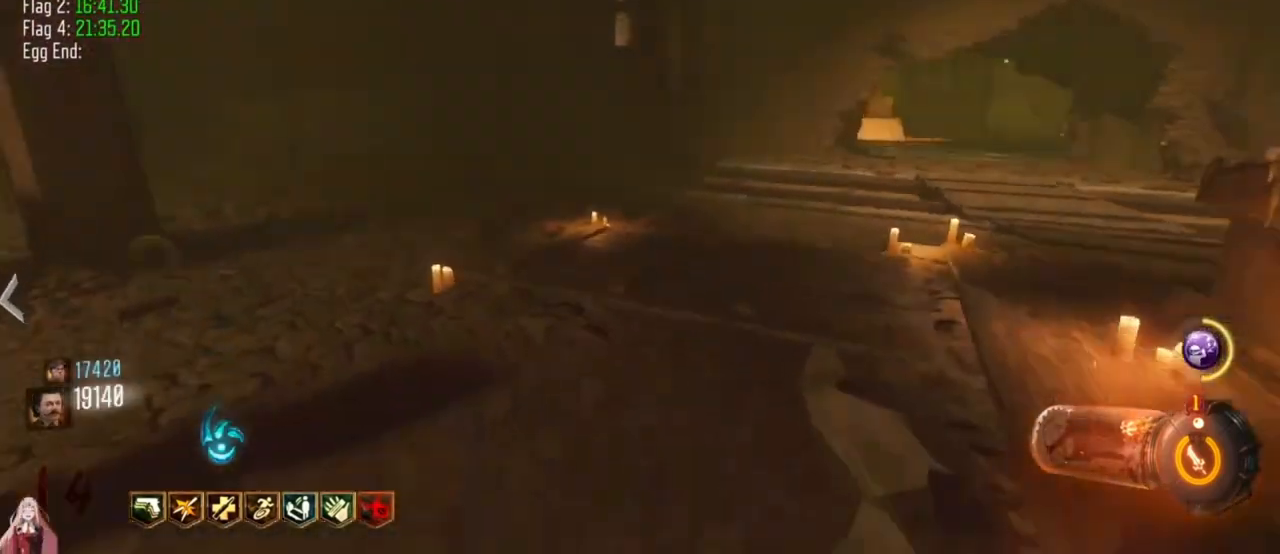
{"keys": ["shift", "w"], "events": [[67, "shift", "down"], [67, "w", "down"], [167, "a", "down"], [167, "shift", "up"], [267, "a", "up"], [267, "w", "up"], [333, "a", "down"], [400, "a", "up"], [400, "w", "down"], [433, "shift", "down"]]}
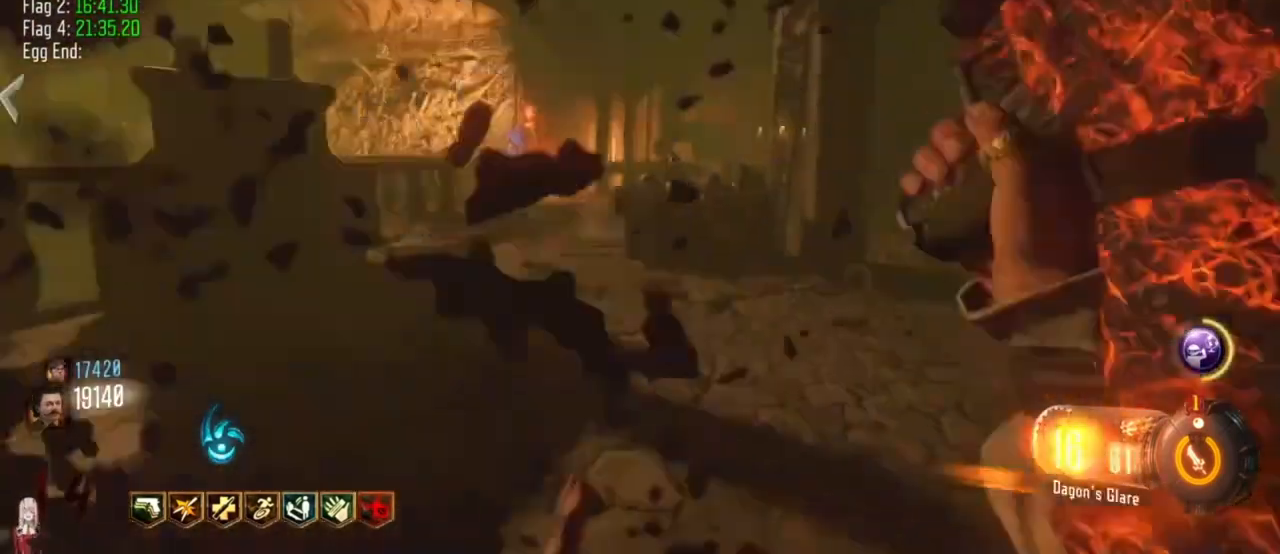
{"keys": ["shift", "w"], "events": [[133, "a", "down"], [167, "a", "up"]]}
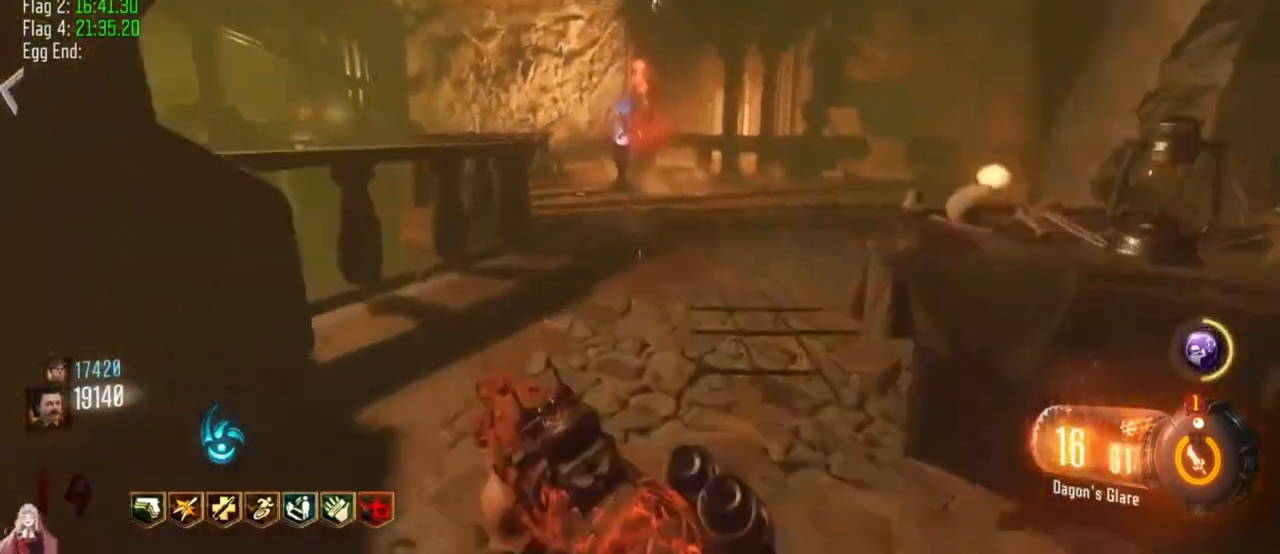
{"keys": ["shift", "w"], "events": []}
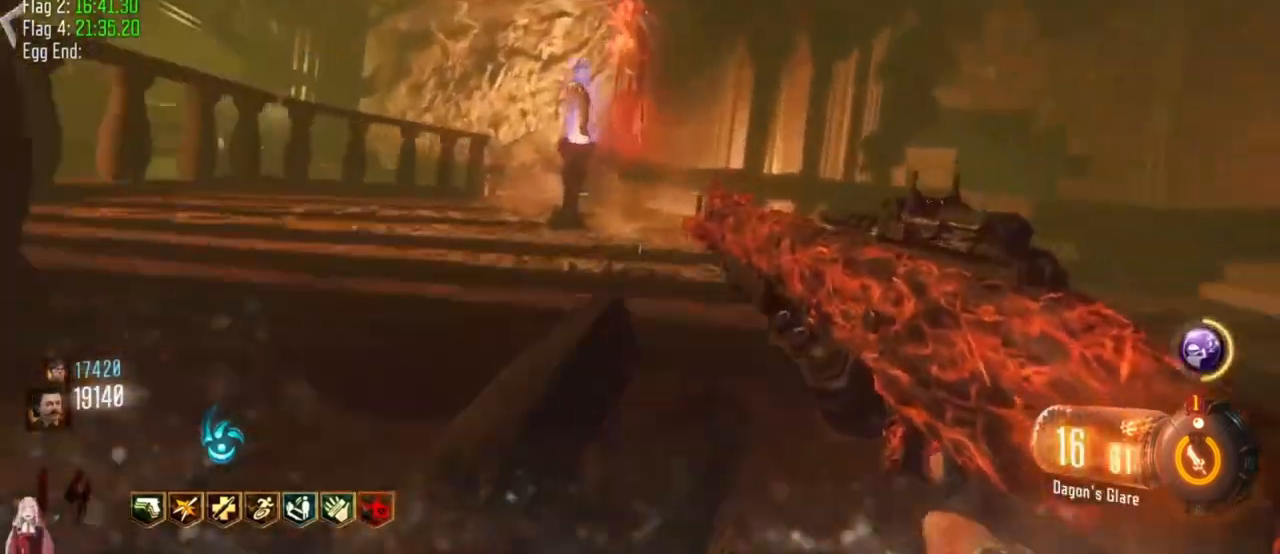
{"keys": ["shift", "w"], "events": [[67, "d", "down"], [200, "d", "up"]]}
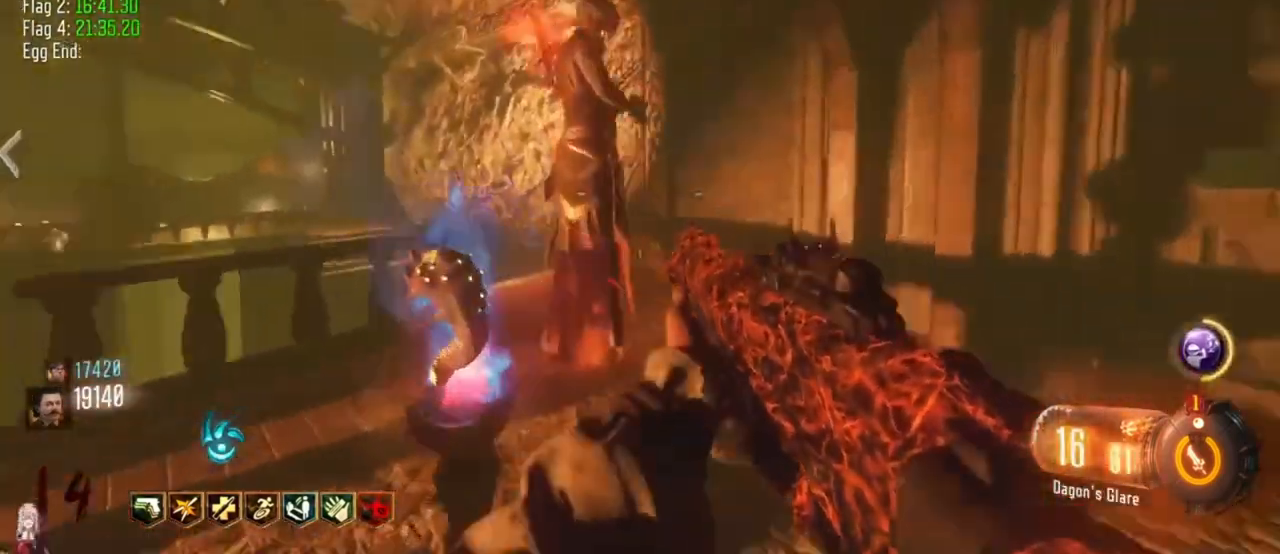
{"keys": ["a", "f", "shift", "w"], "events": [[67, "f", "down"], [367, "a", "down"]]}